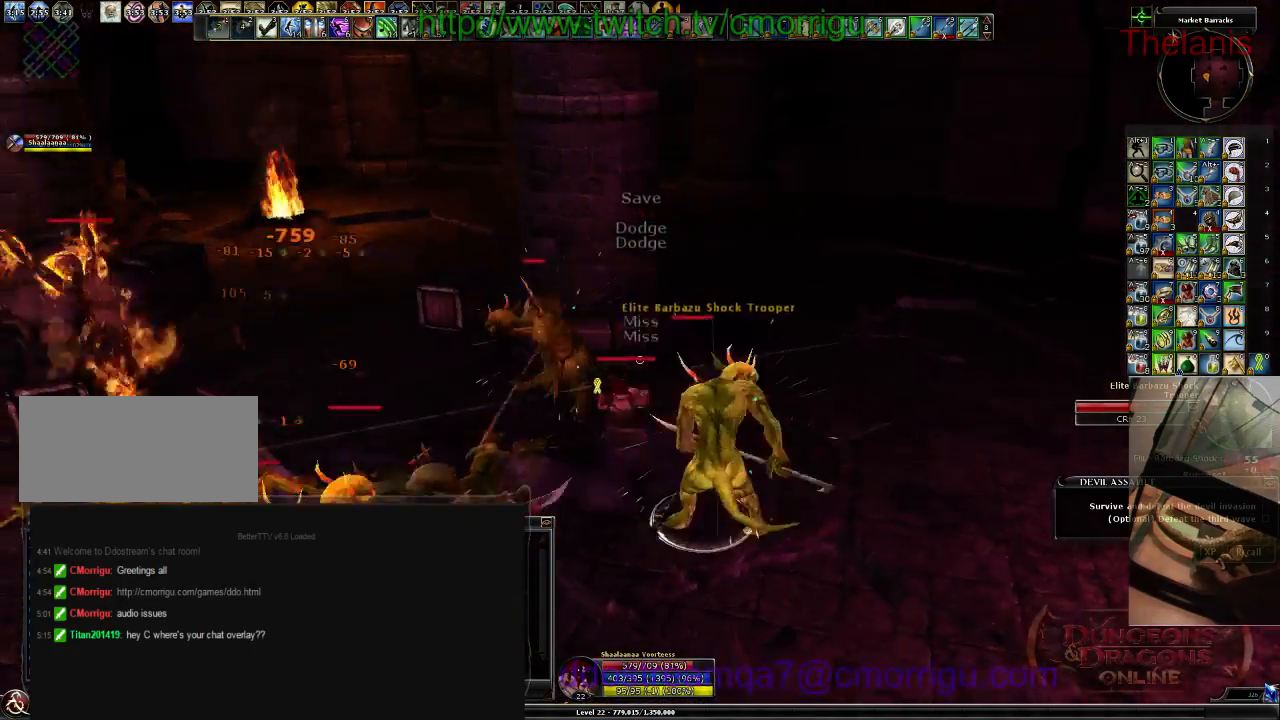
Gameplay with keyboard; each line is a JSON object with the keys held at the frame after it. "events" lists presses ("down") and releases ("up") of ".", "/", "0", "1", "2", "3", "4", "5", "6", "7", "8", "9", "a", "b", "backslash", "backspace", "c", "caps_lock", "comma", "ctrl_l", "ctrl_r", "d", "e", "equals", "escape", "f", "f1", "f10", "f11", "f12", "f2", "f3", "f4", "f5", "f6", "f7", "f8", "f9", "g", "h", "i", "j", "k", "l", "lbracket", "m", "minus", "n", "o", "p", "q", "quote", "r", "rbracket", "return", "s", "semicolon", "shift_l", "shift_r", "space", "t", "tab", "tilde", "u", "v", "w", "x", "y" and "z" between this image and that frame as [ms after this image, input, new state], when the widget could be followed in between. No other keys are recorded. Mouse input is not recorded.
{"keys": [], "events": [[200, "1", "down"], [367, "1", "up"]]}
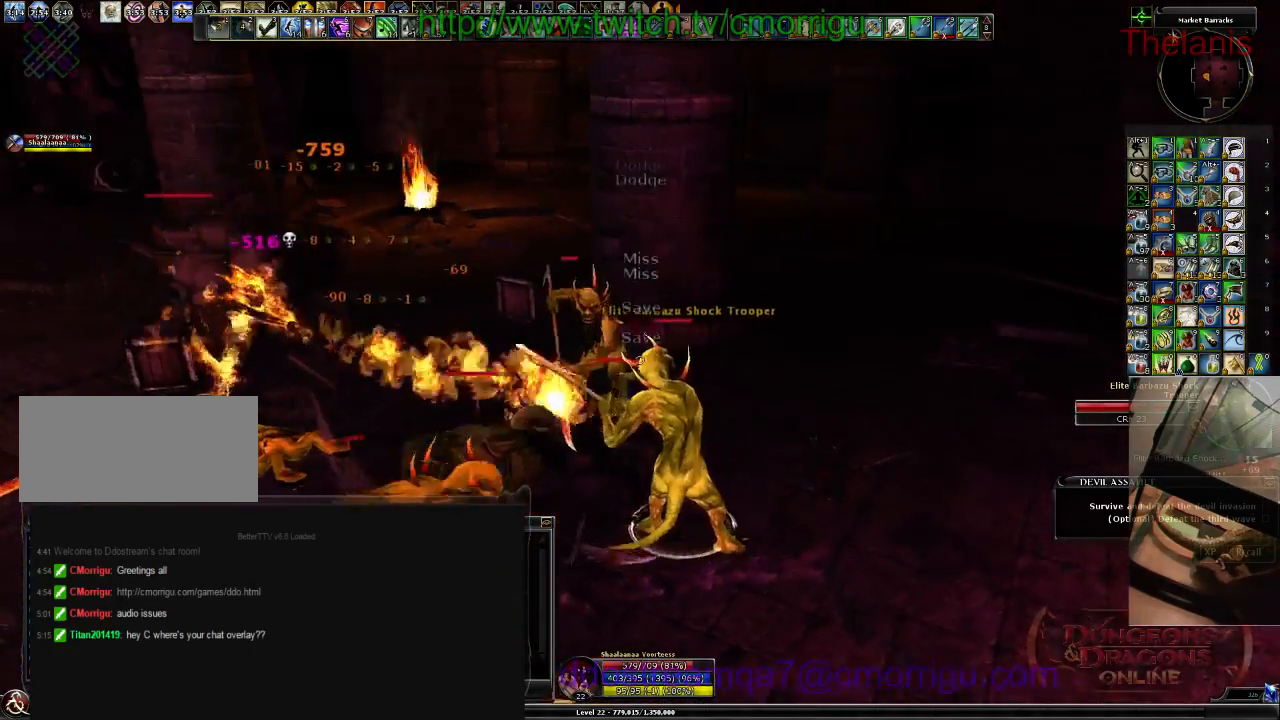
{"keys": [], "events": []}
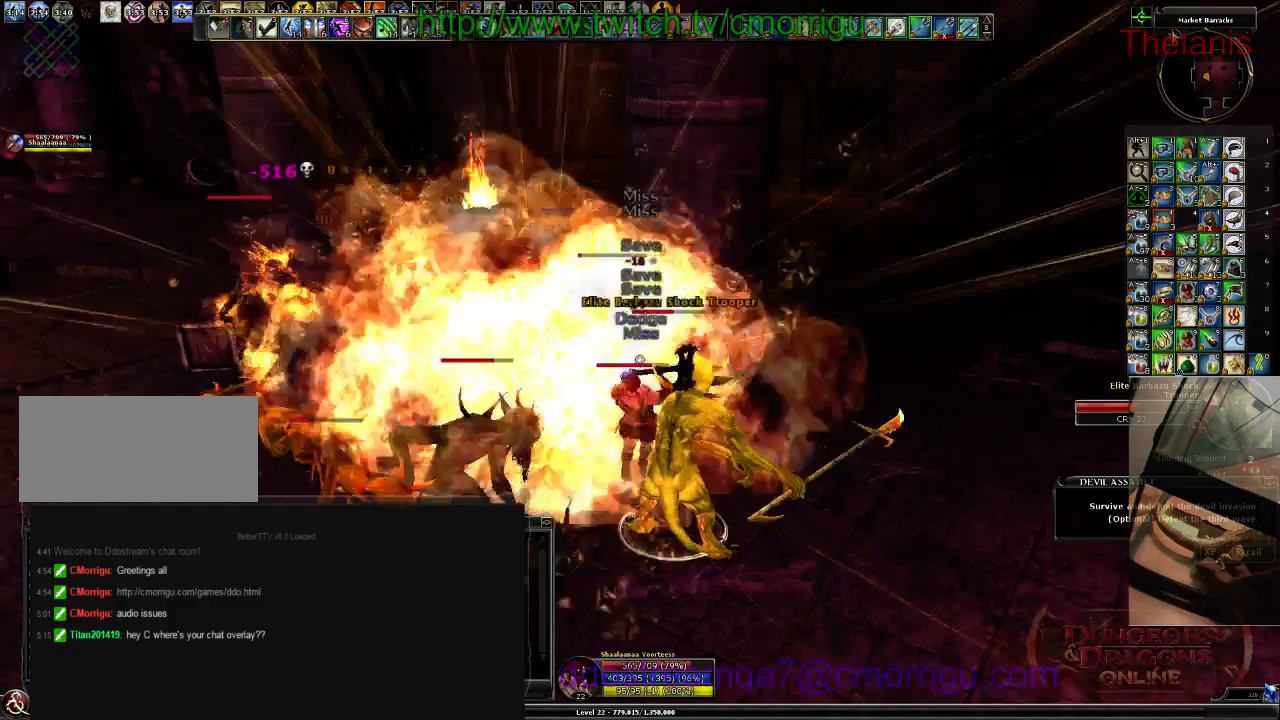
{"keys": [], "events": [[267, "d", "down"], [333, "d", "up"]]}
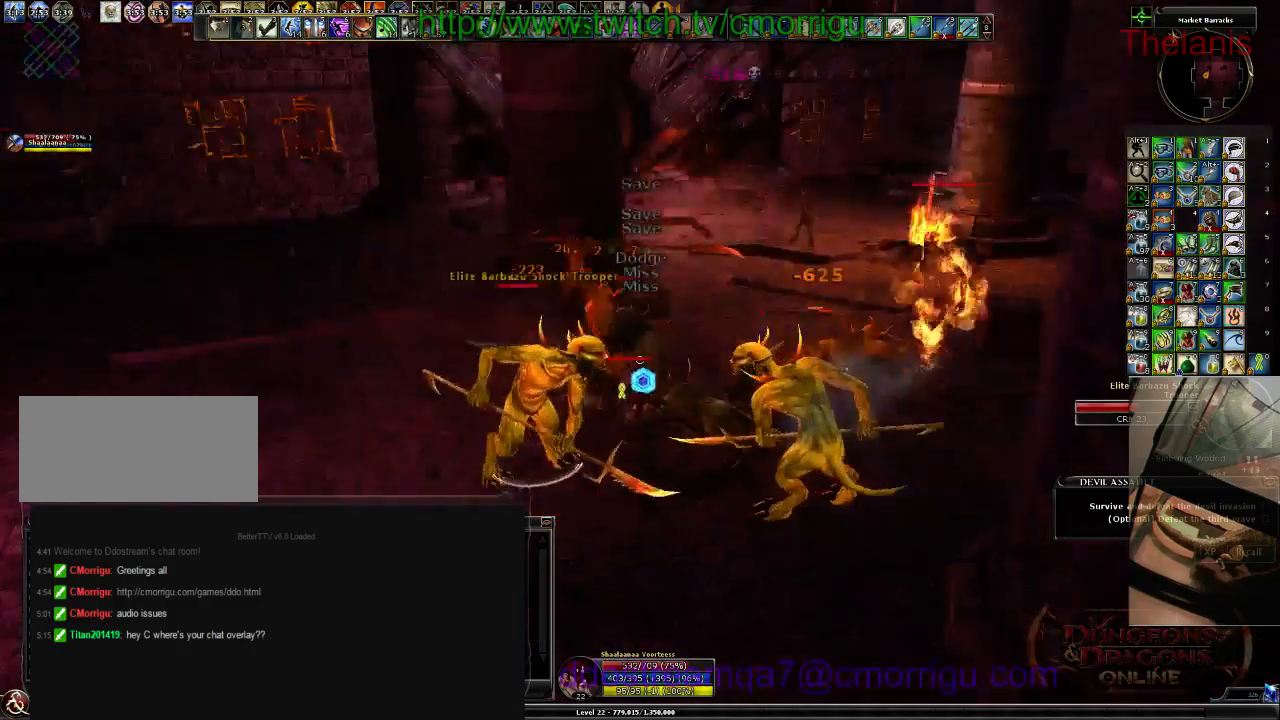
{"keys": ["a"], "events": [[433, "a", "down"]]}
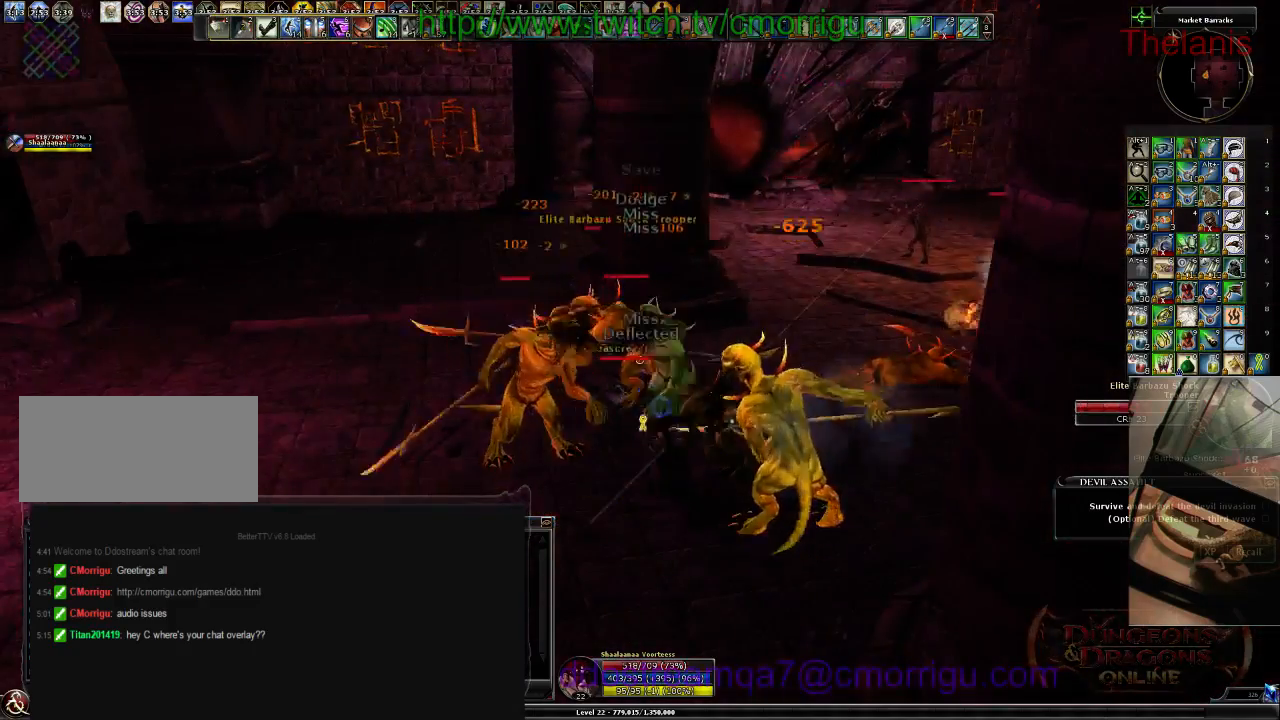
{"keys": [], "events": [[67, "1", "down"], [167, "a", "up"], [233, "1", "up"]]}
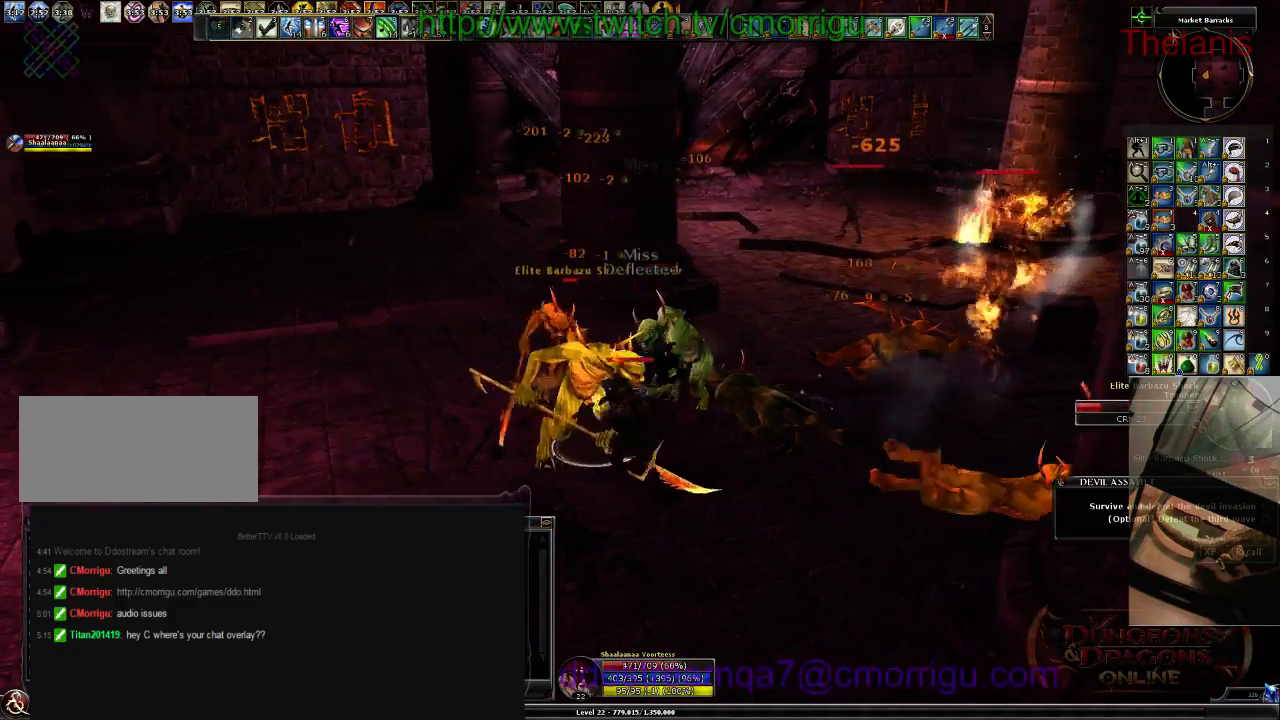
{"keys": [], "events": [[67, "2", "down"], [233, "2", "up"]]}
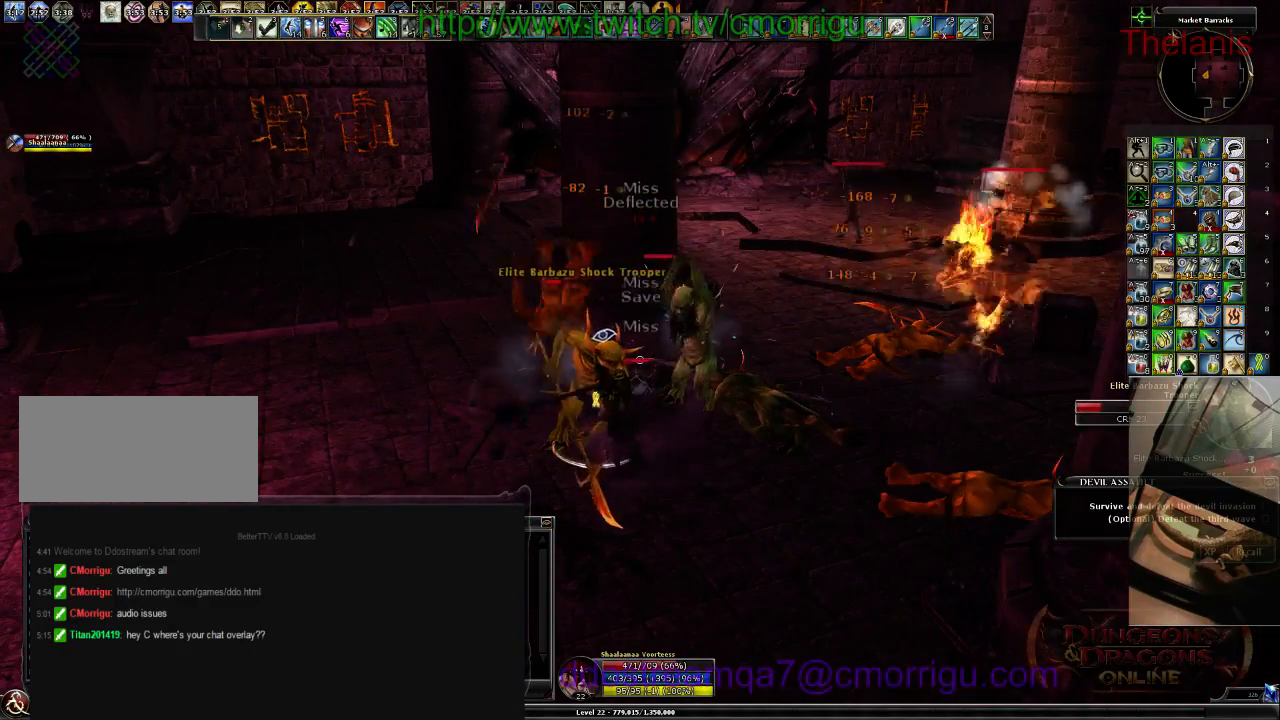
{"keys": ["a"], "events": [[467, "a", "down"]]}
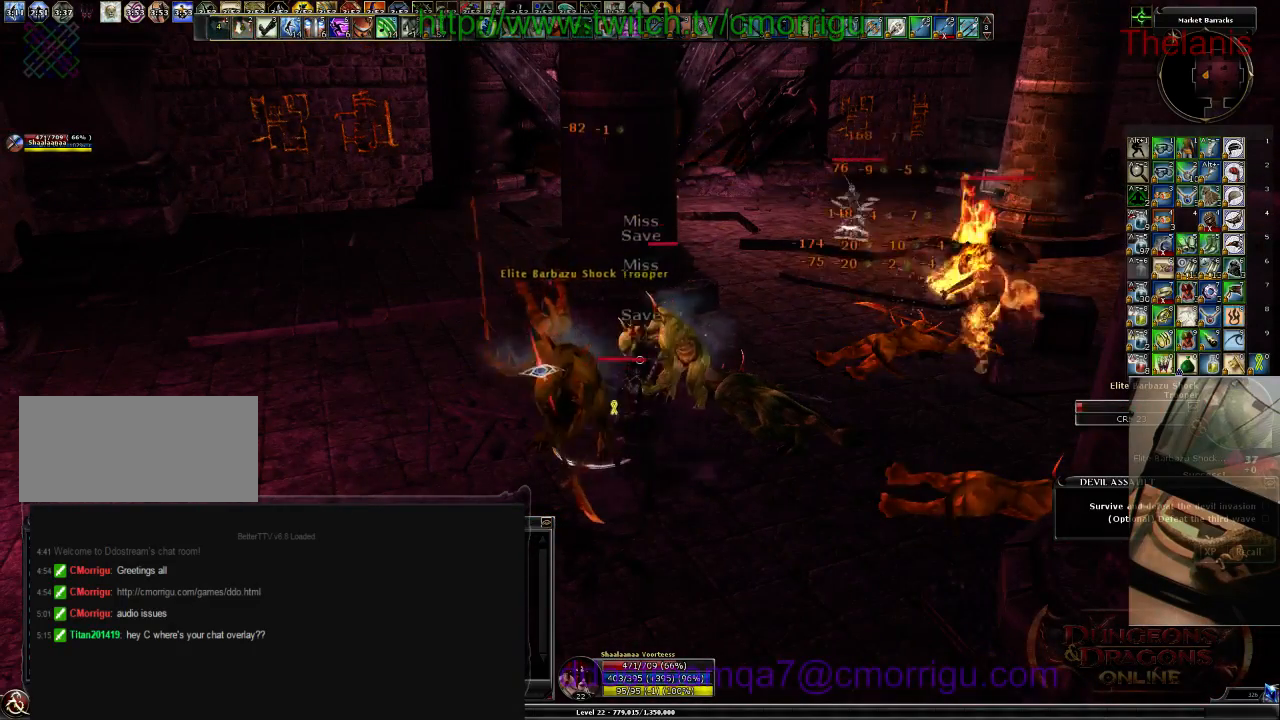
{"keys": [], "events": [[33, "w", "down"], [300, "a", "up"], [333, "w", "up"]]}
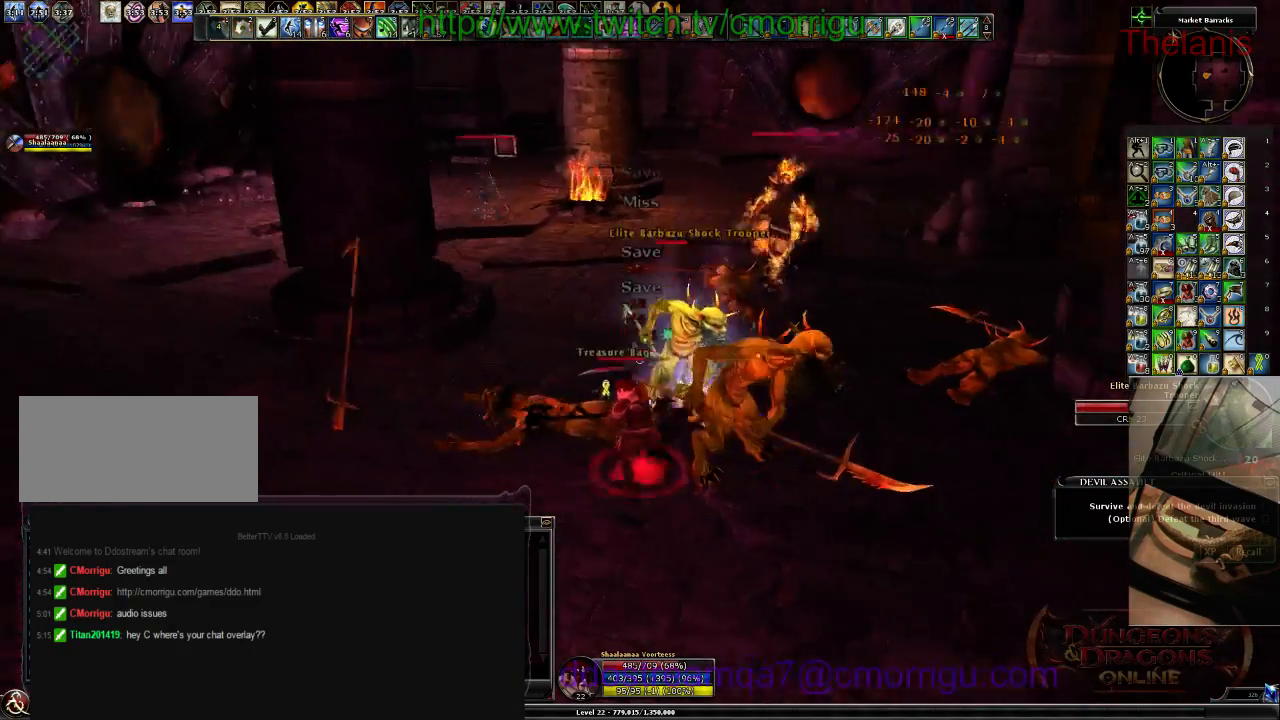
{"keys": [], "events": [[233, "w", "down"], [367, "w", "up"]]}
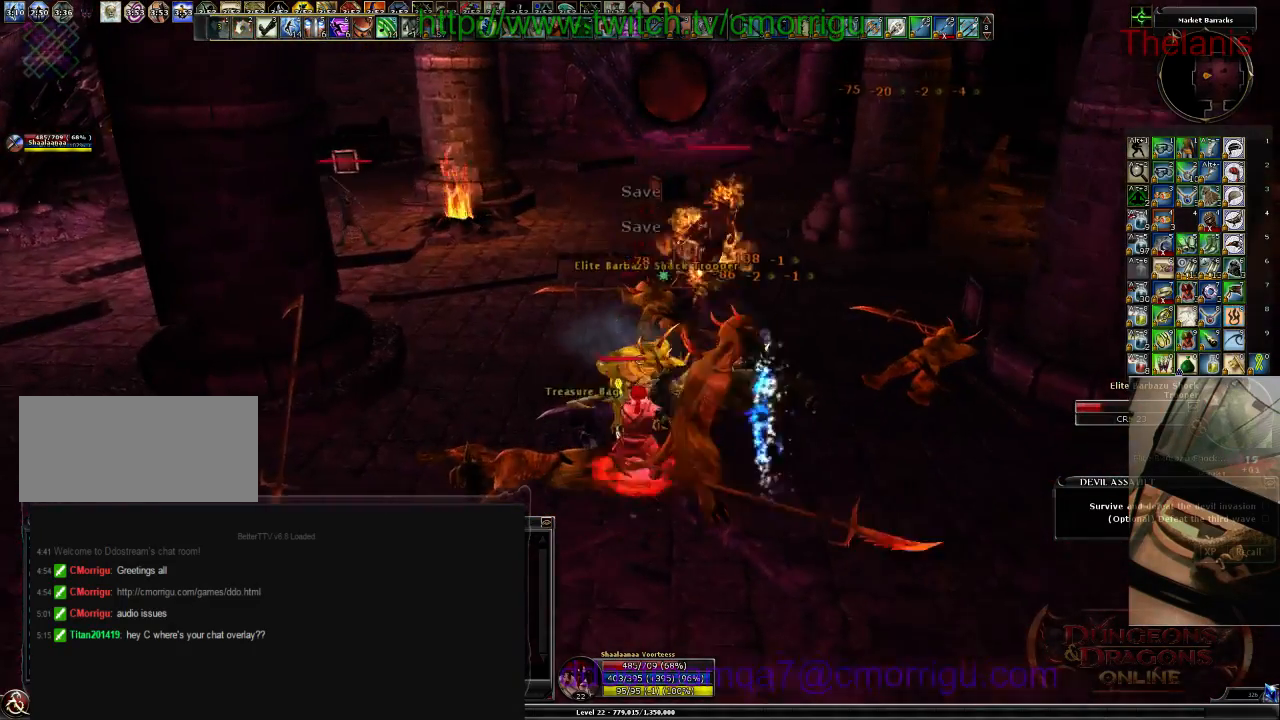
{"keys": ["1"], "events": [[500, "1", "down"]]}
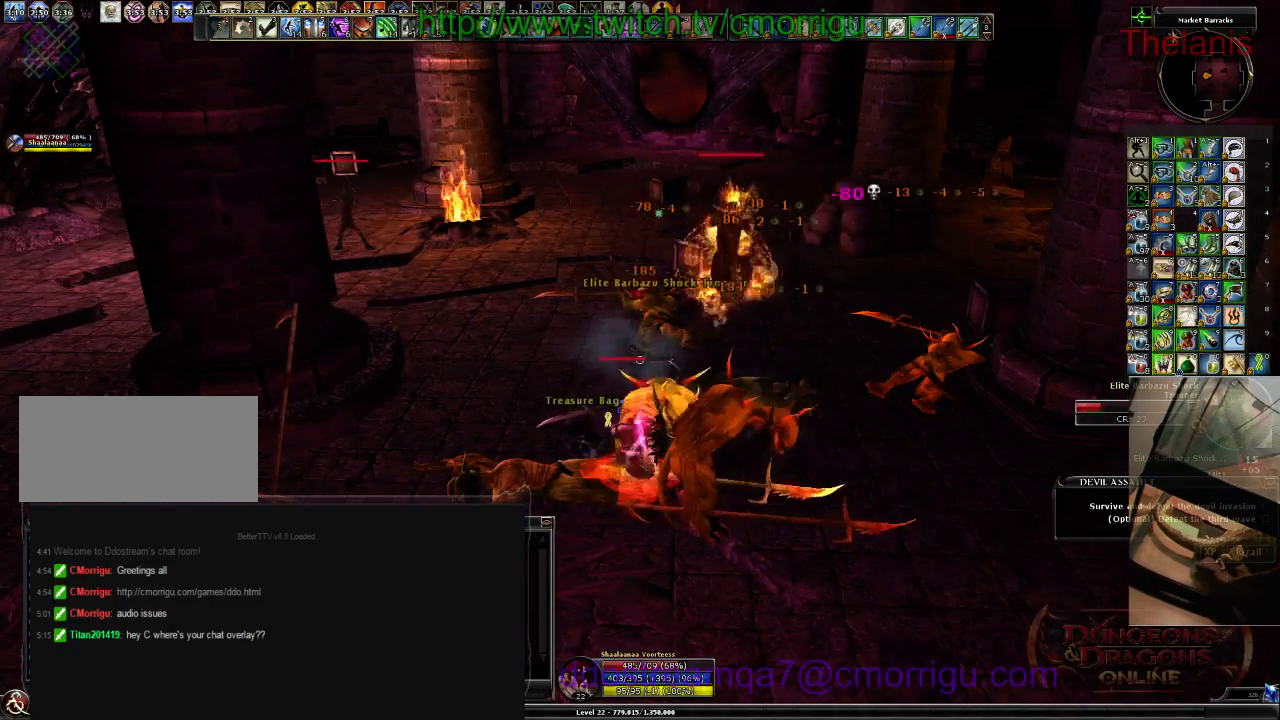
{"keys": [], "events": [[200, "1", "up"]]}
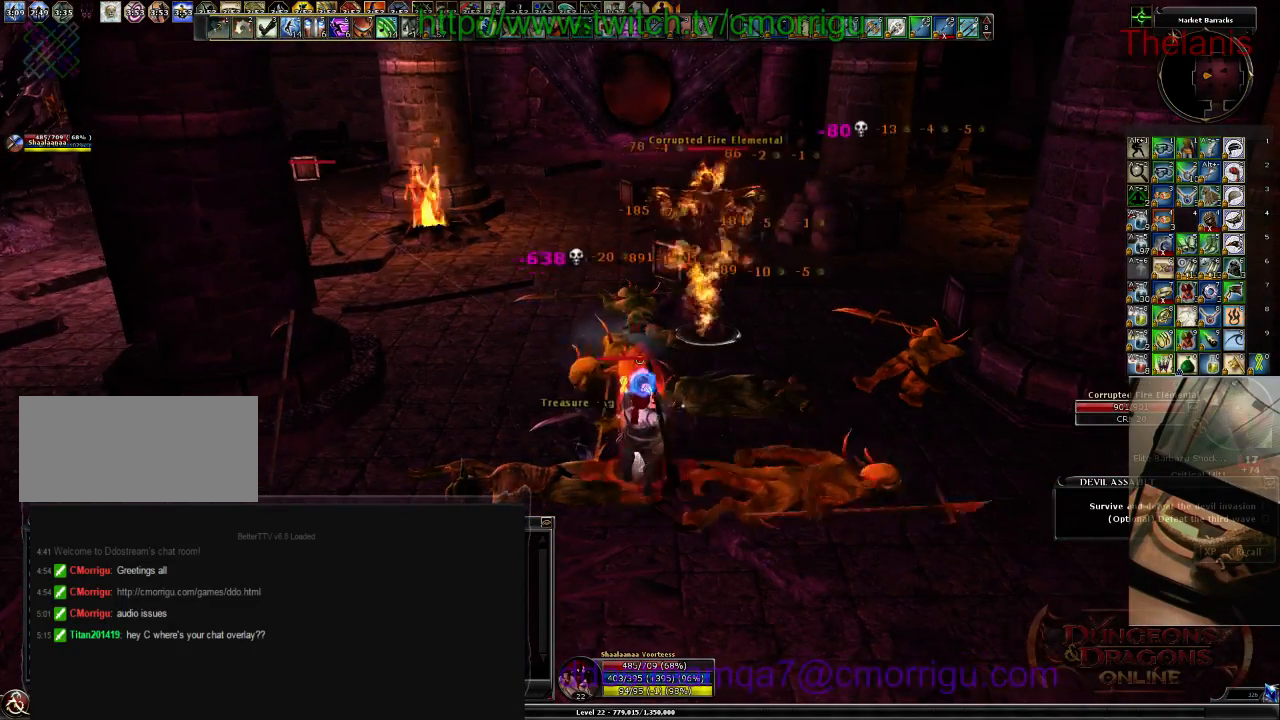
{"keys": ["d", "w"], "events": [[100, "2", "down"], [267, "2", "up"], [367, "d", "down"], [367, "w", "down"]]}
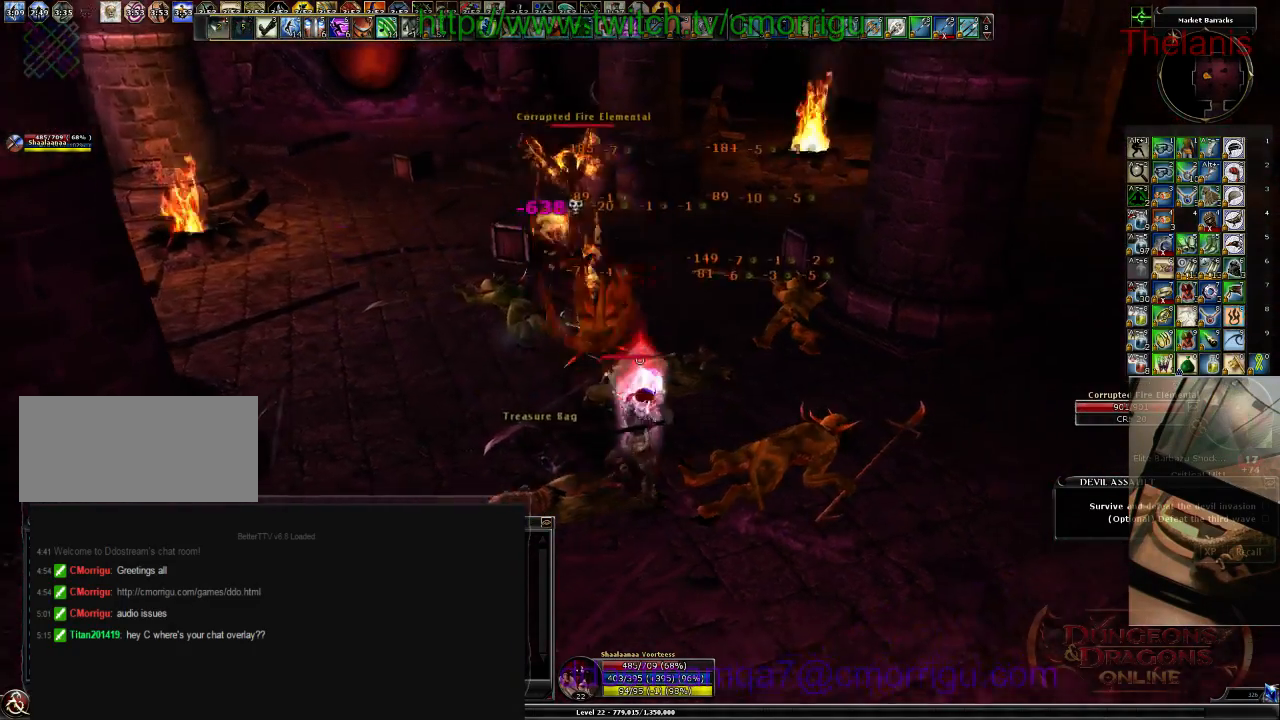
{"keys": ["1", "w"], "events": [[67, "d", "up"], [467, "1", "down"]]}
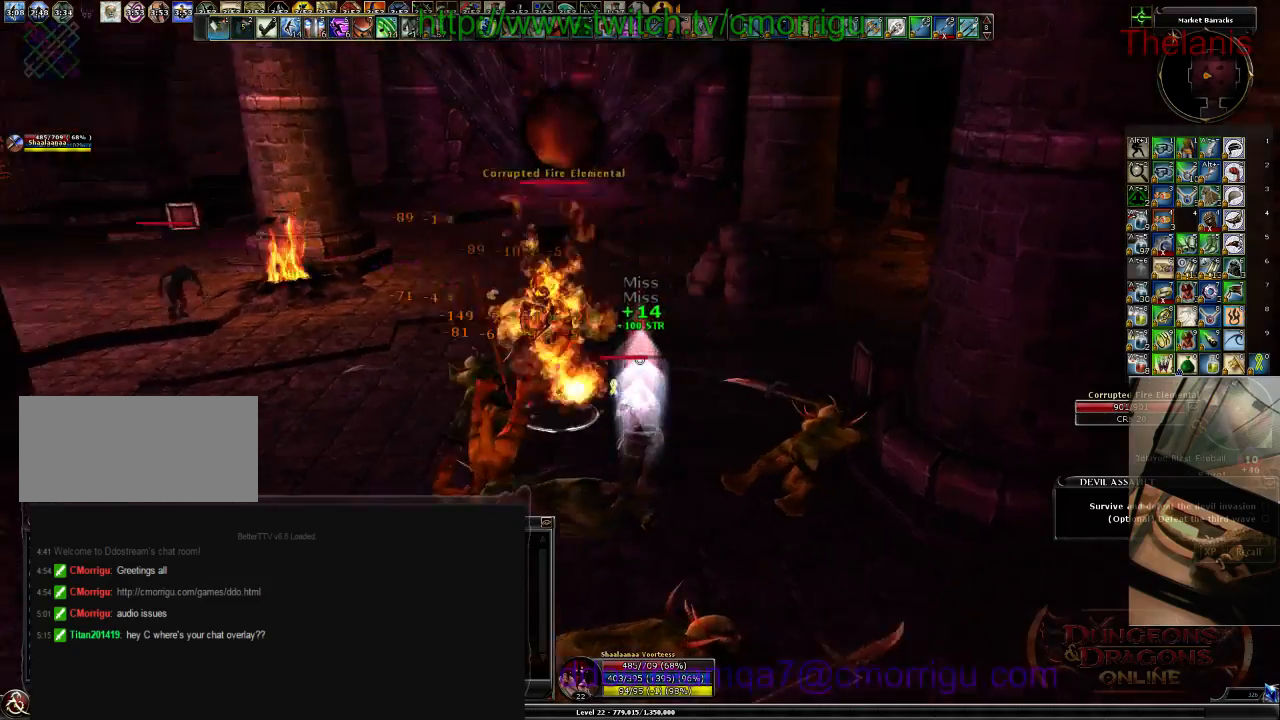
{"keys": ["2"], "events": [[133, "w", "up"], [167, "1", "up"], [500, "2", "down"]]}
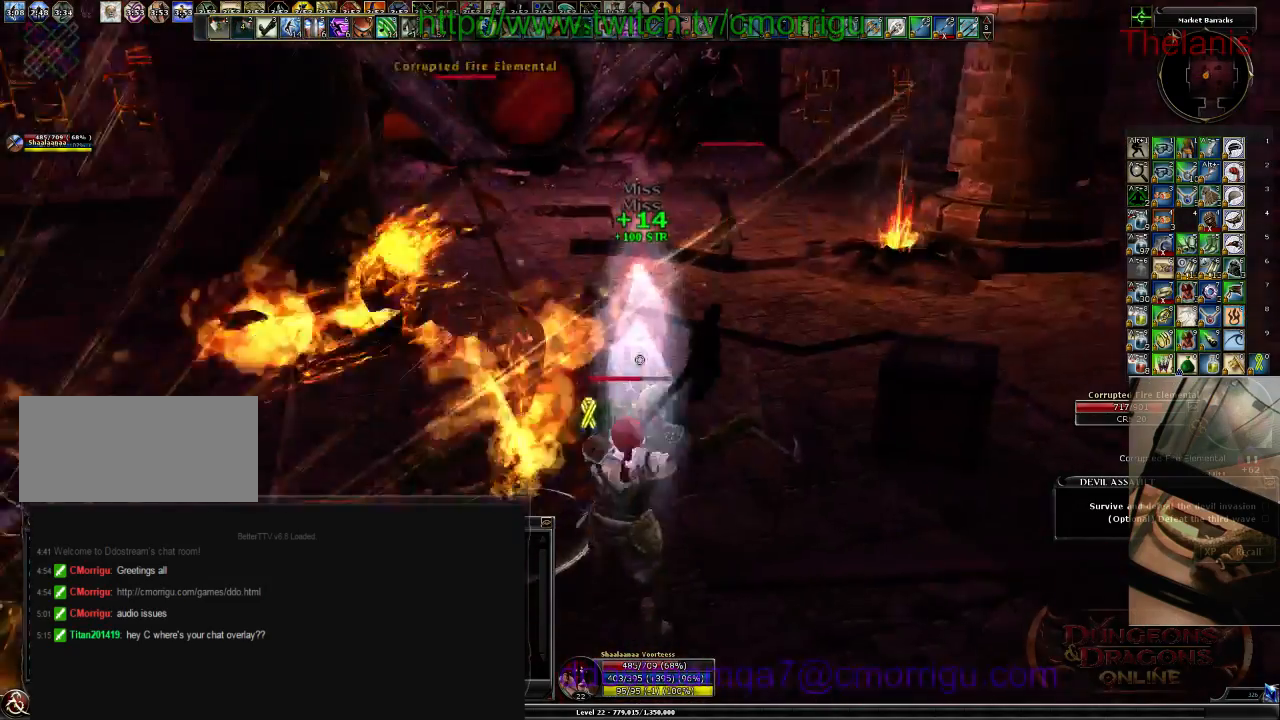
{"keys": [], "events": [[167, "2", "up"]]}
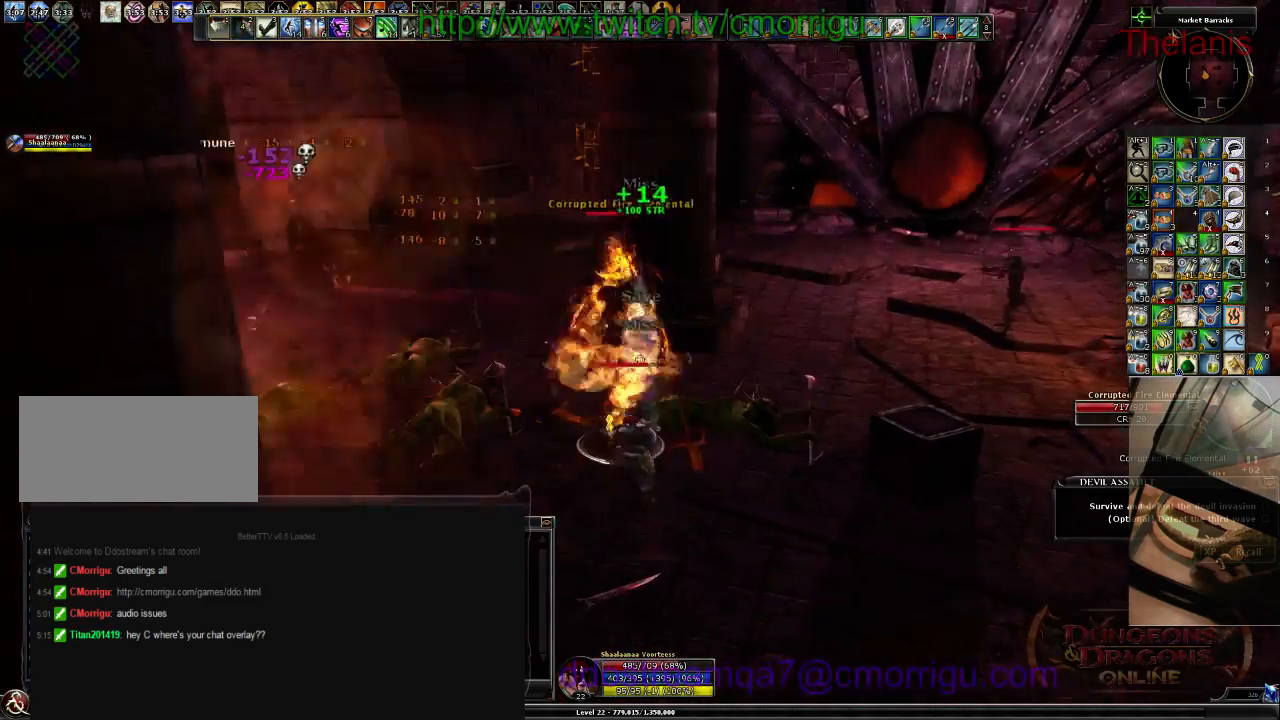
{"keys": [], "events": []}
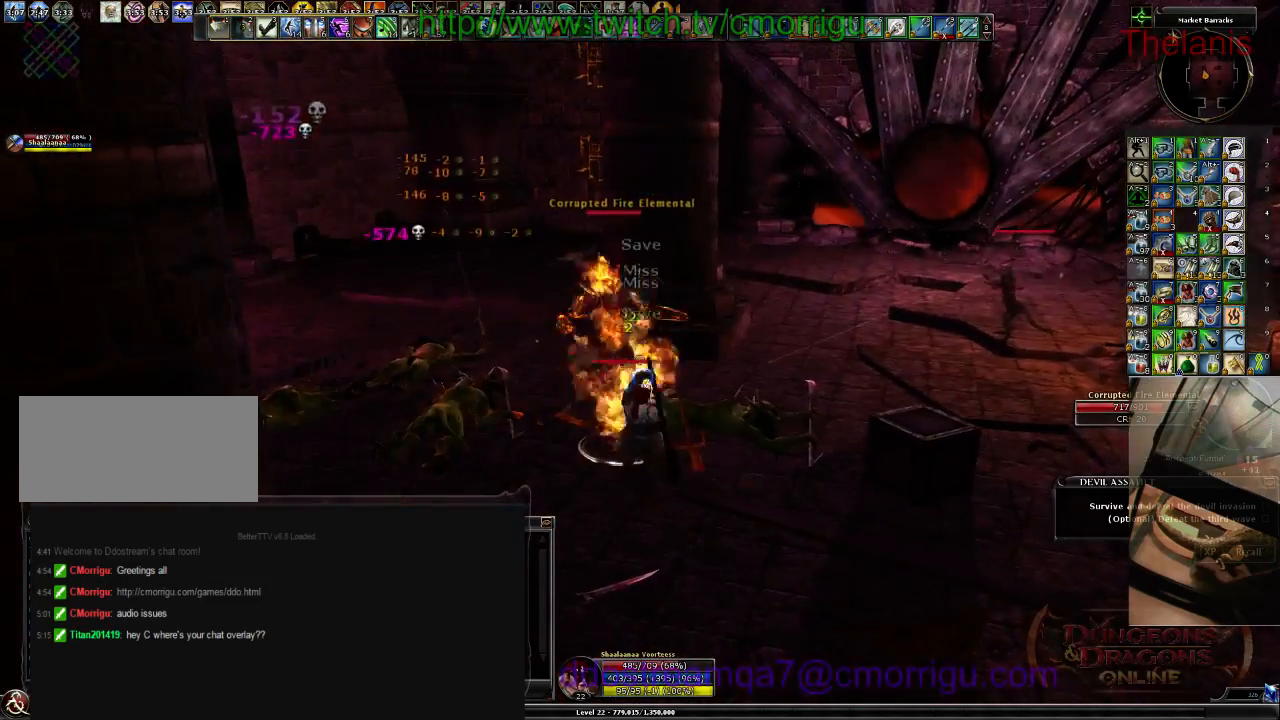
{"keys": ["a"], "events": [[133, "1", "down"], [333, "1", "up"], [433, "a", "down"]]}
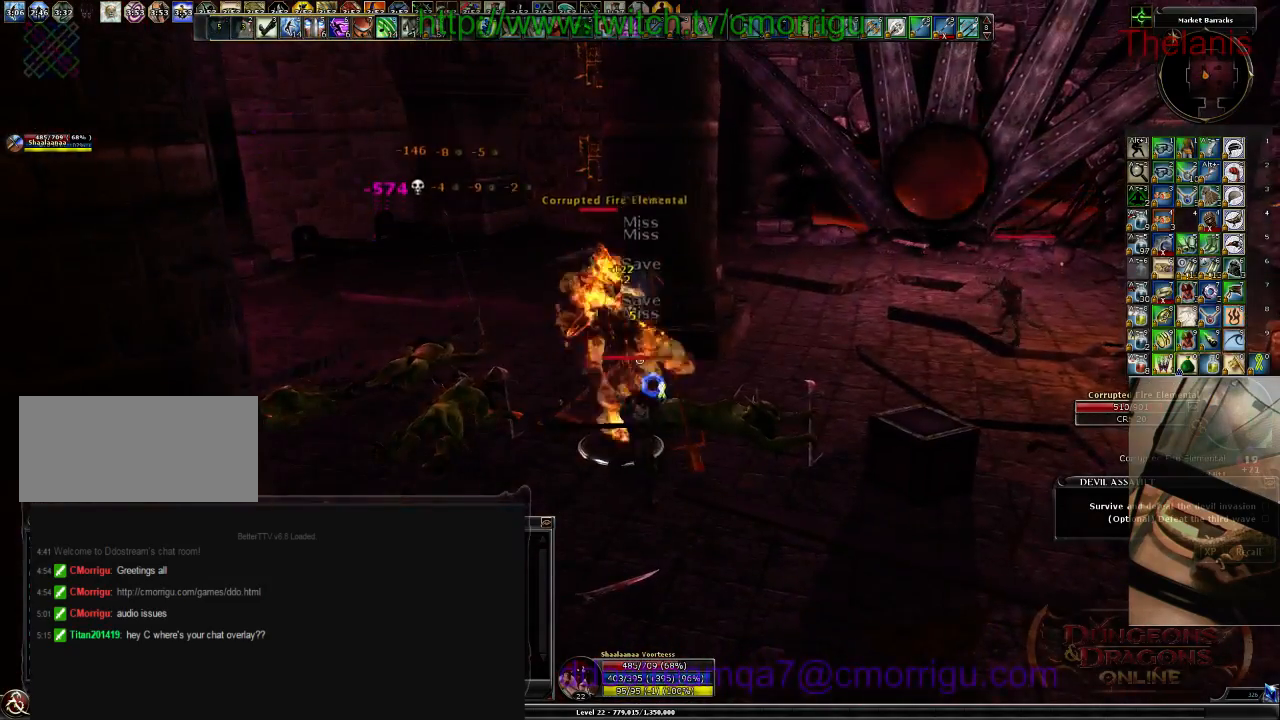
{"keys": [], "events": [[100, "2", "down"], [133, "w", "down"], [267, "a", "up"], [300, "2", "up"], [300, "w", "up"]]}
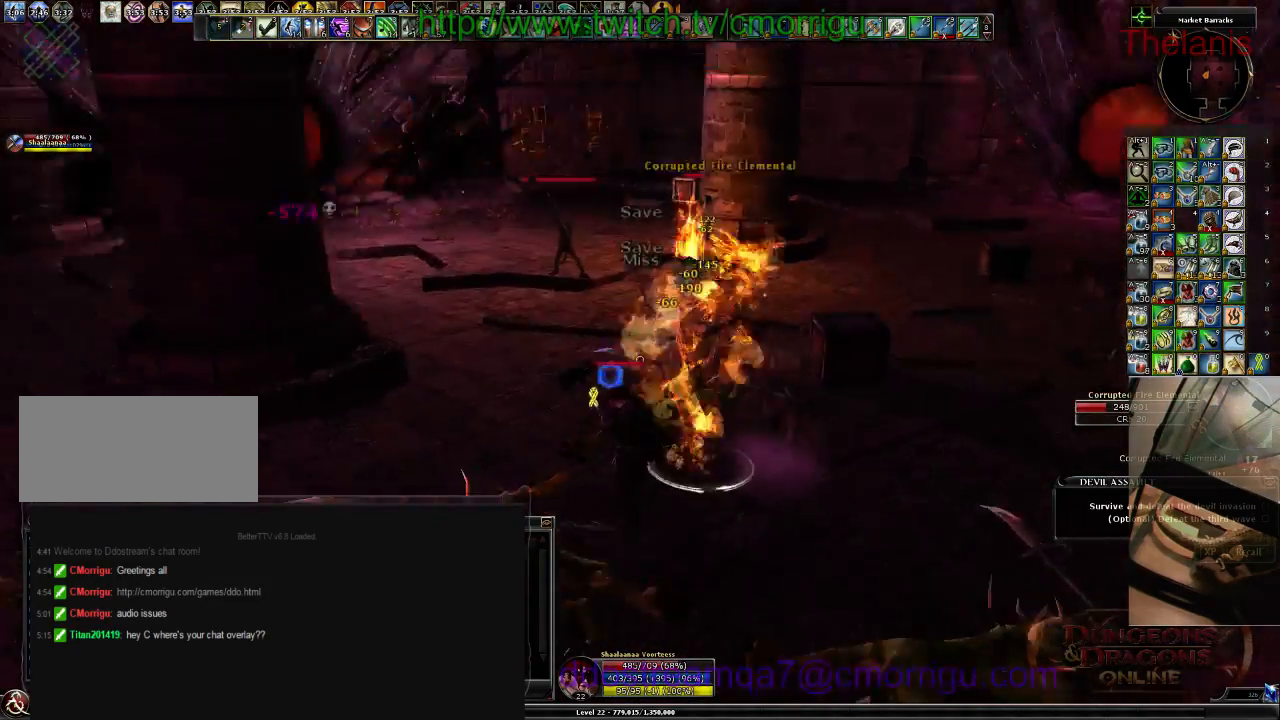
{"keys": ["d"], "events": [[500, "d", "down"]]}